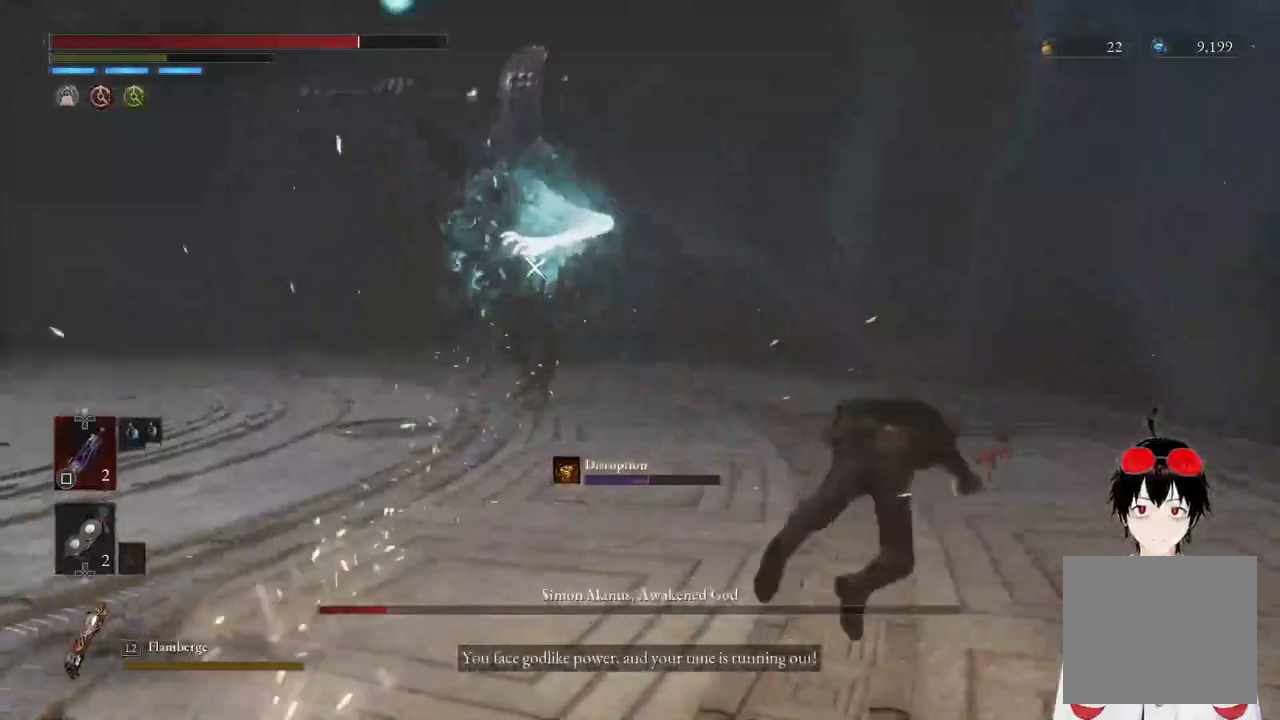
Gameplay with a controller (PlayStation layout); each line is a JSON object with the inputs held at the frame after it. "events" lists button and stick changes between this image and that frame as [ms after this image, input, new state], when the widget could be followed in between.
{"buttons": ["CIRCLE"], "left_stick": "down-left", "right_stick": "center", "events": [[17, "left_stick", "down-left"], [150, "CIRCLE", "down"]]}
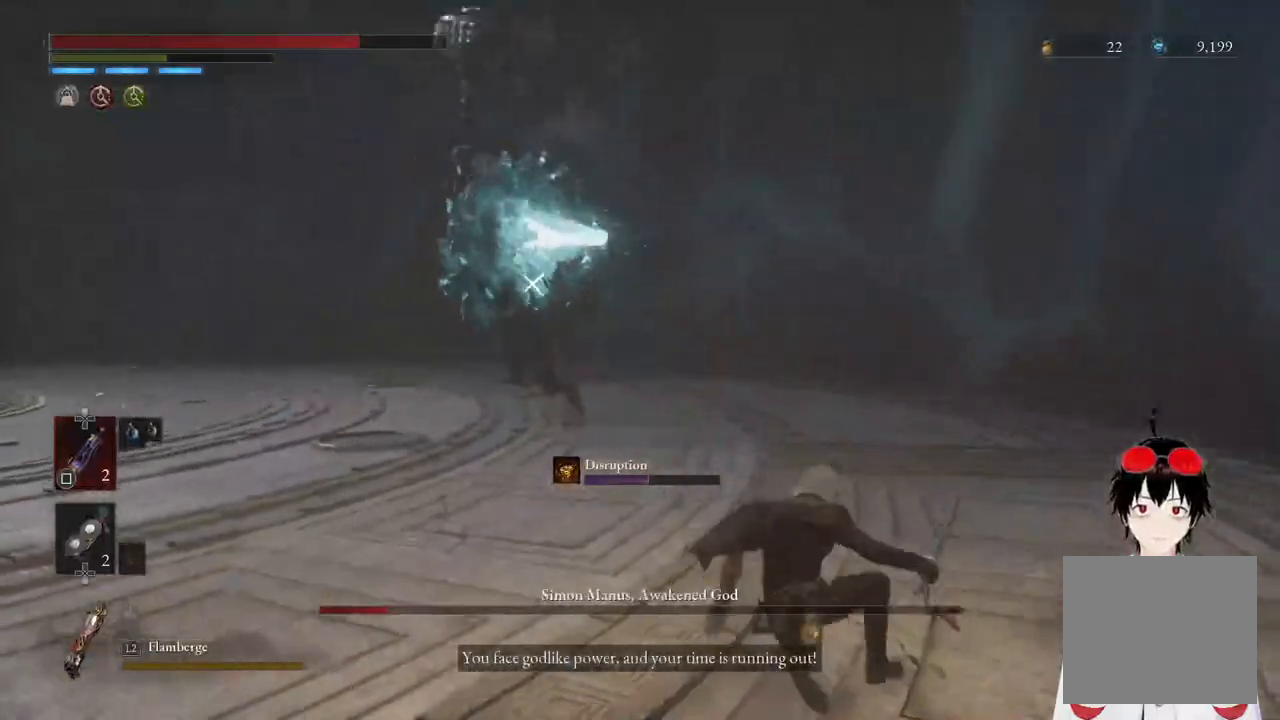
{"buttons": ["CIRCLE"], "left_stick": "down-left", "right_stick": "center", "events": []}
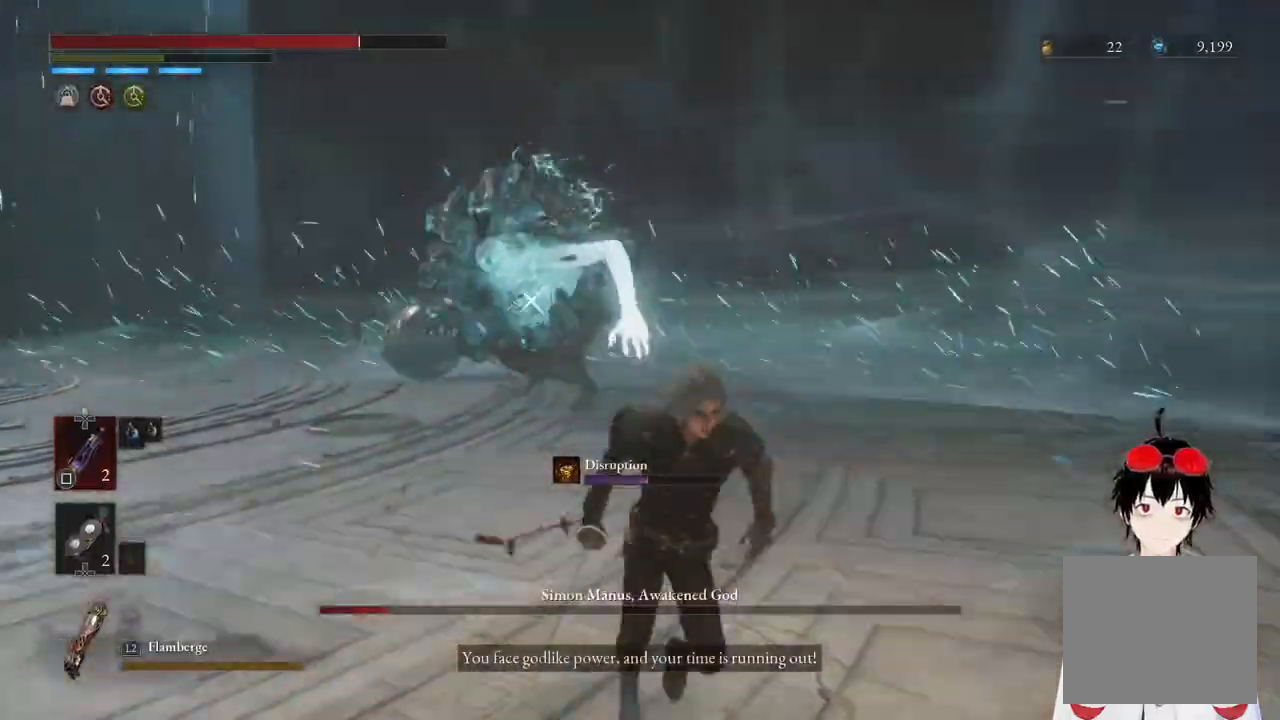
{"buttons": ["CIRCLE"], "left_stick": "down-left", "right_stick": "center", "events": []}
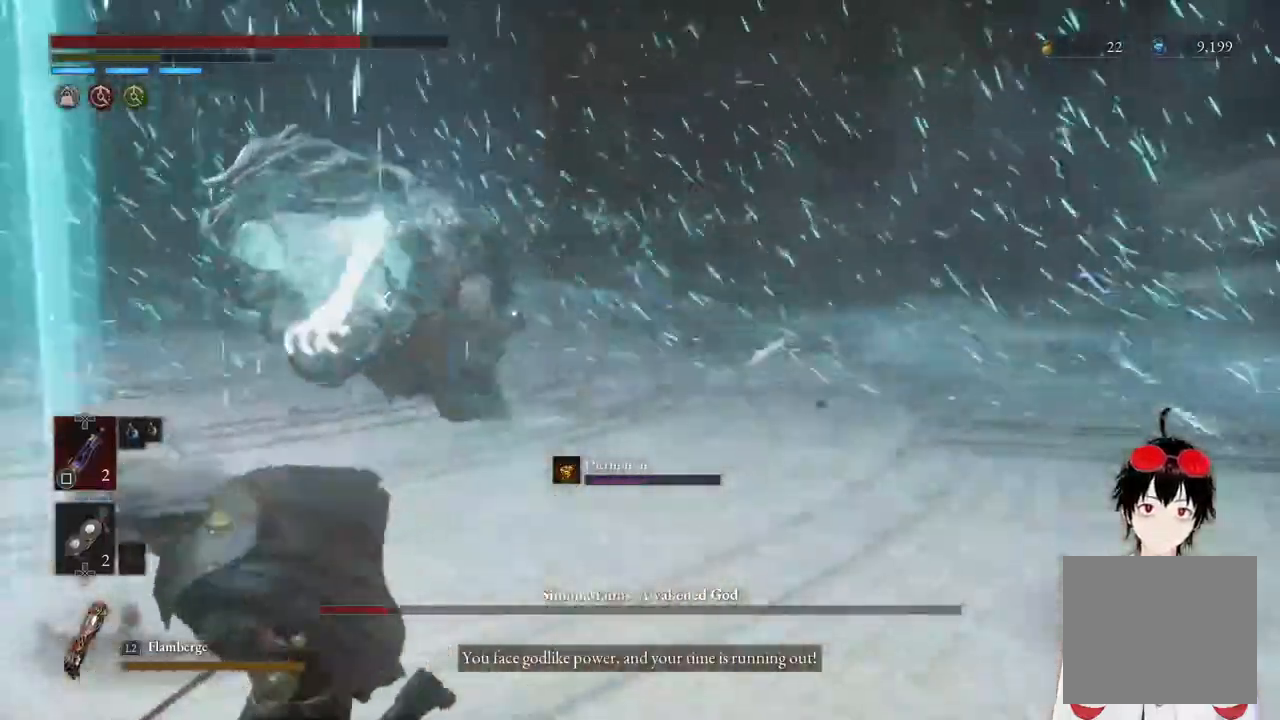
{"buttons": [], "left_stick": "down-left", "right_stick": "center", "events": [[133, "CIRCLE", "up"], [267, "CIRCLE", "down"], [283, "CIRCLE", "up"], [383, "CIRCLE", "down"], [467, "CIRCLE", "up"]]}
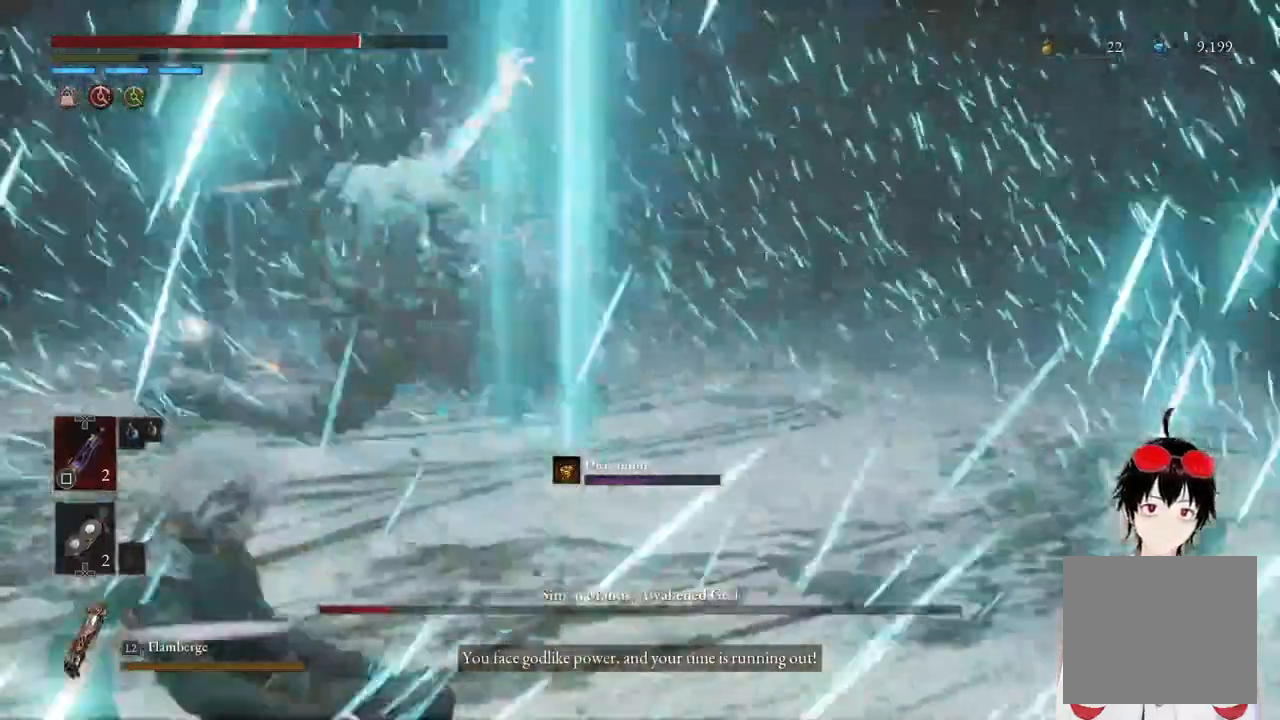
{"buttons": [], "left_stick": "center", "right_stick": "center", "events": [[83, "CIRCLE", "down"], [200, "CIRCLE", "up"], [283, "CIRCLE", "down"], [367, "CIRCLE", "up"], [500, "left_stick", "center"]]}